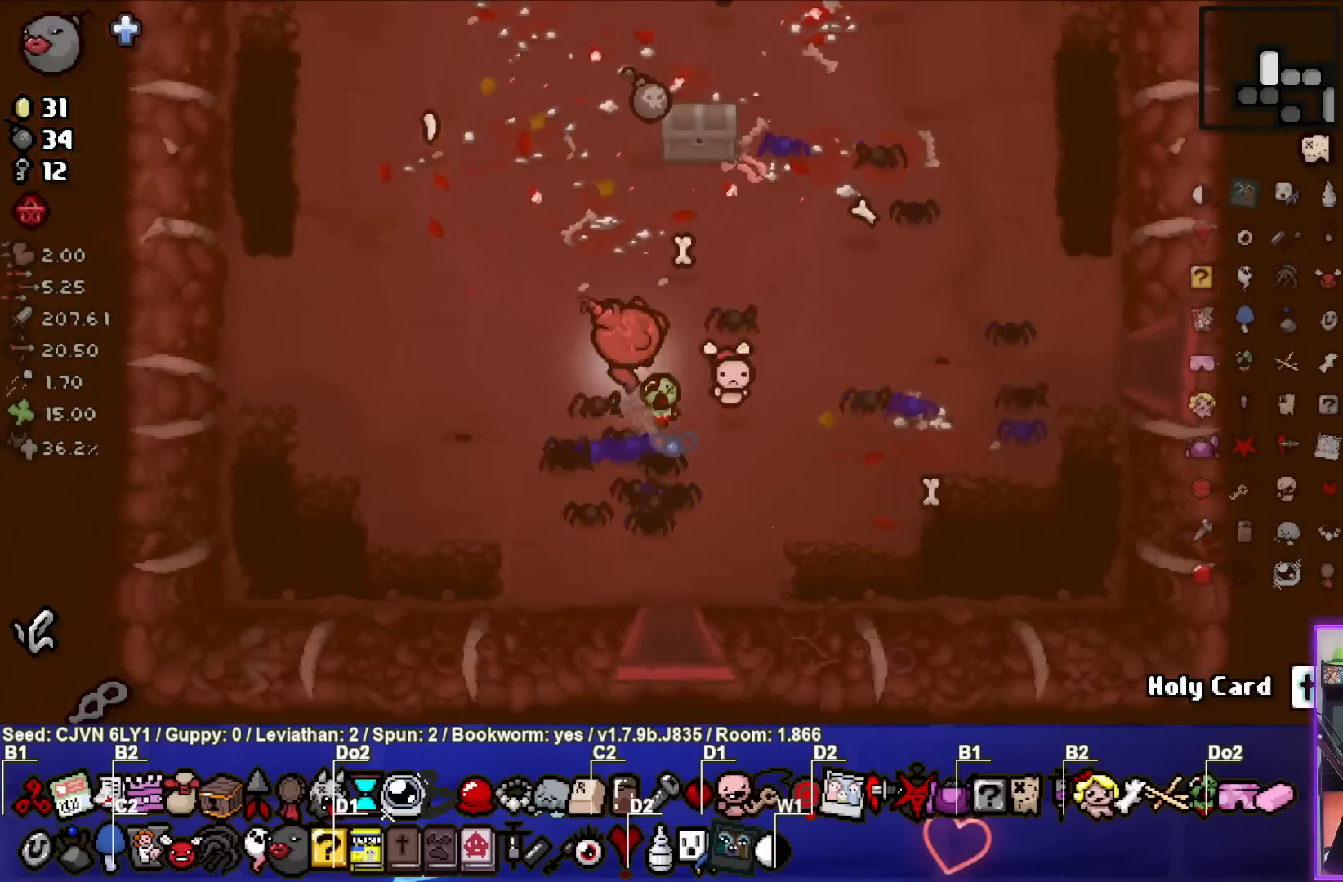
Gameplay with a controller (PlayStation layout); each line is a JSON object with the inputs held at the frame after it. "events" lists button and stick changes between this image and that frame as [ms after this image, input, new state], when the widget could be followed in between. Not read: right_stick.
{"buttons": [], "left_stick": "center", "events": [[17, "left_stick", "up-right"], [267, "left_stick", "up"], [467, "left_stick", "center"]]}
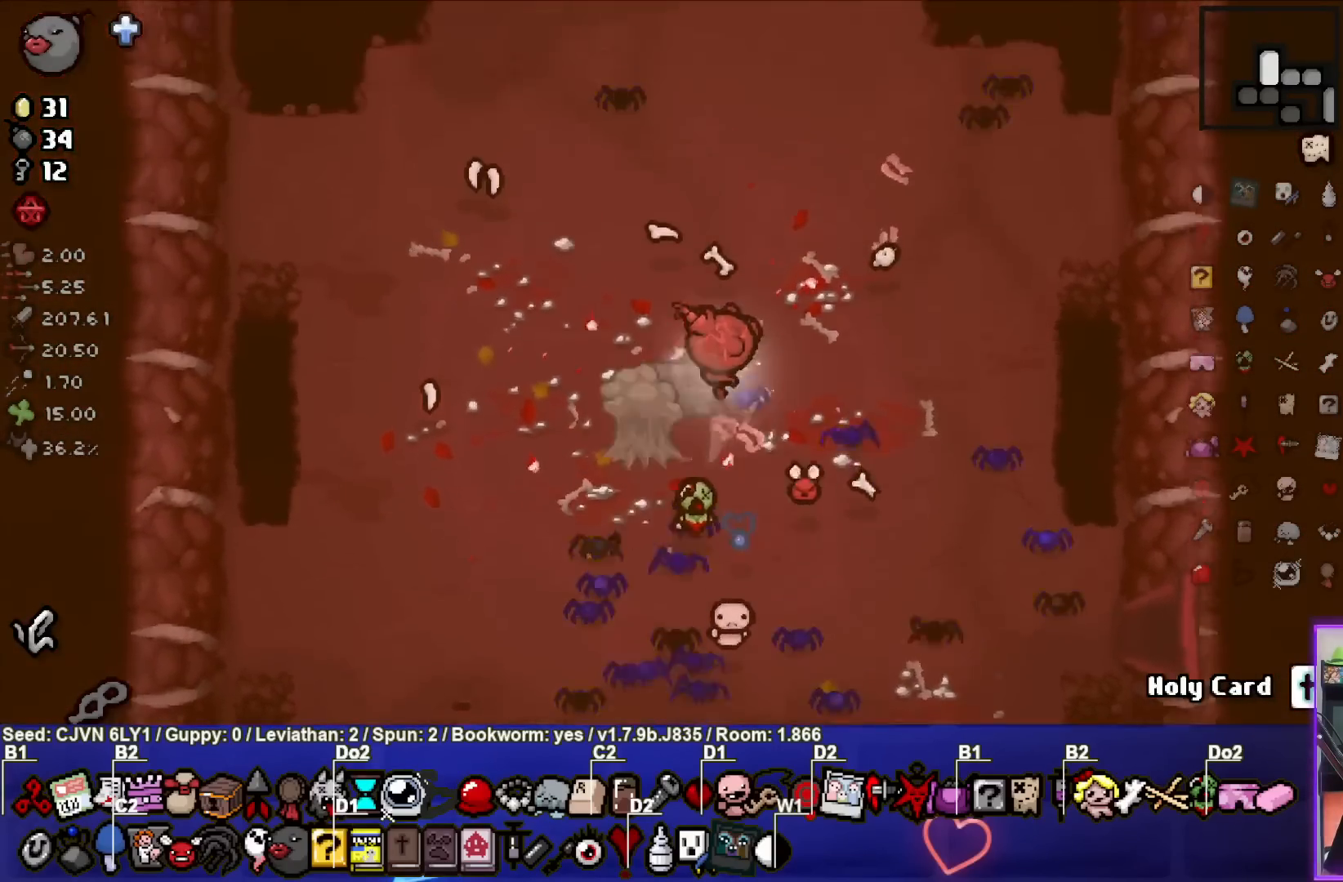
{"buttons": [], "left_stick": "center", "events": [[50, "left_stick", "down"], [217, "left_stick", "center"]]}
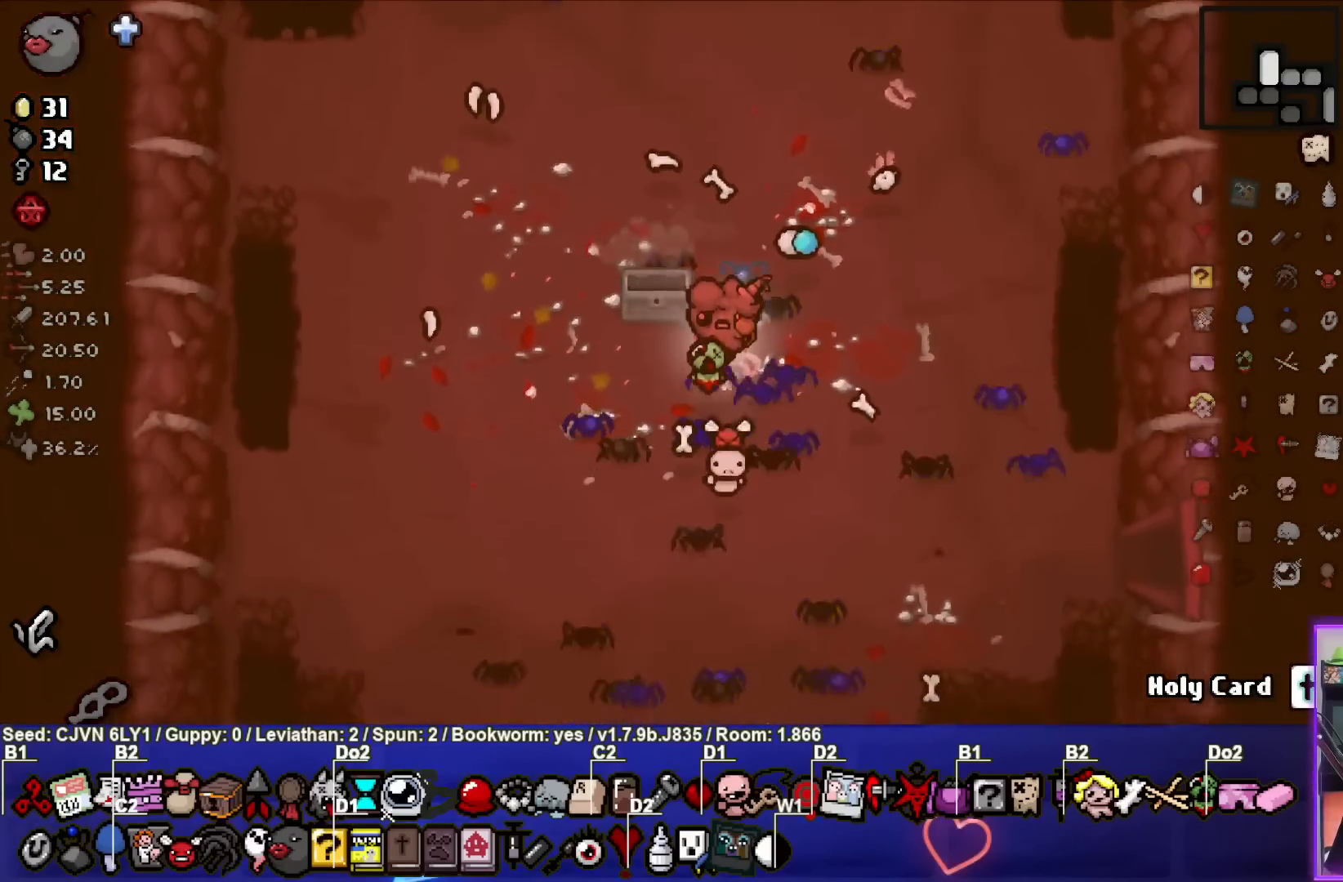
{"buttons": ["CROSS"], "left_stick": "down-left", "events": [[183, "left_stick", "down-left"], [267, "CROSS", "down"]]}
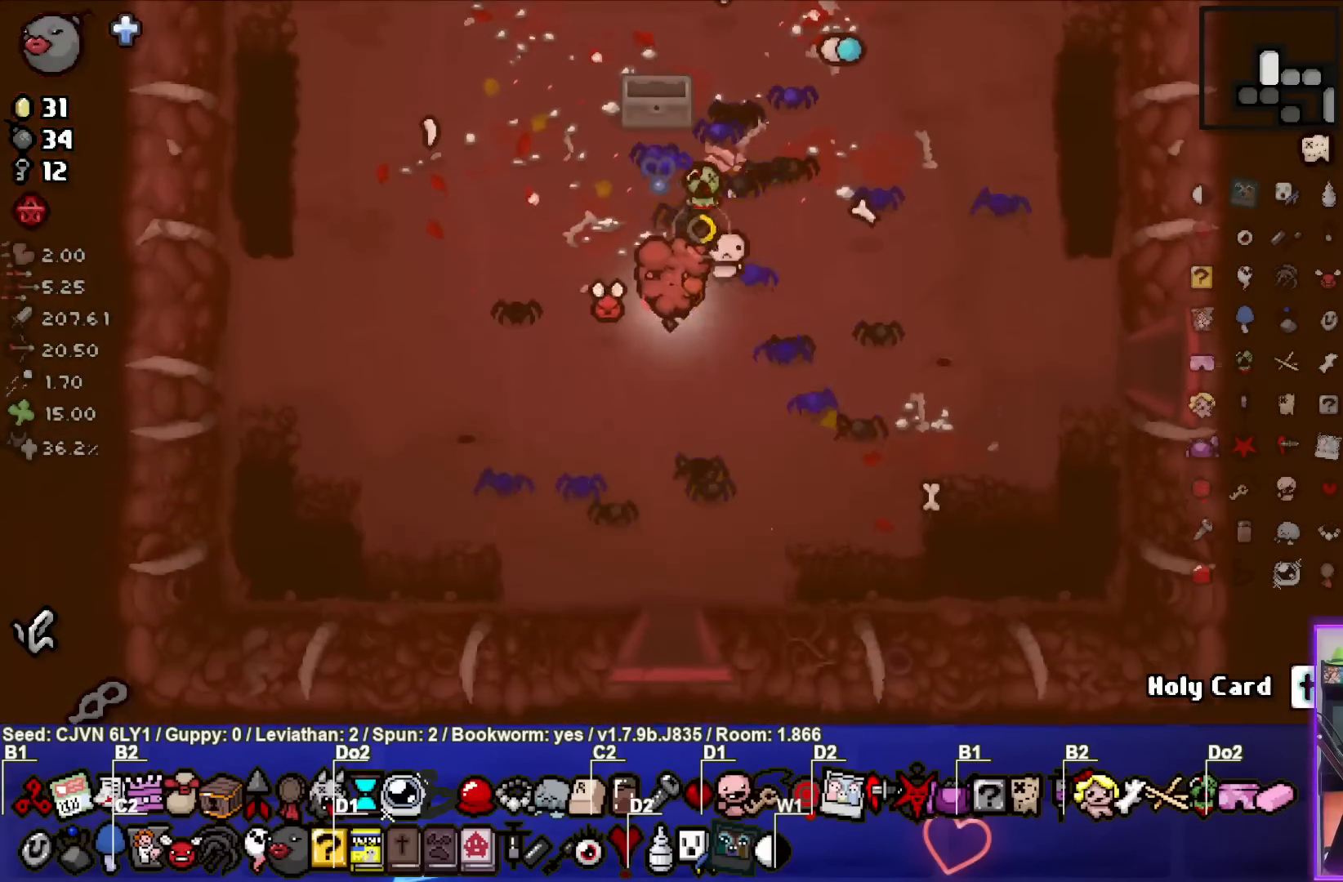
{"buttons": ["CROSS"], "left_stick": "down", "events": [[50, "left_stick", "down"]]}
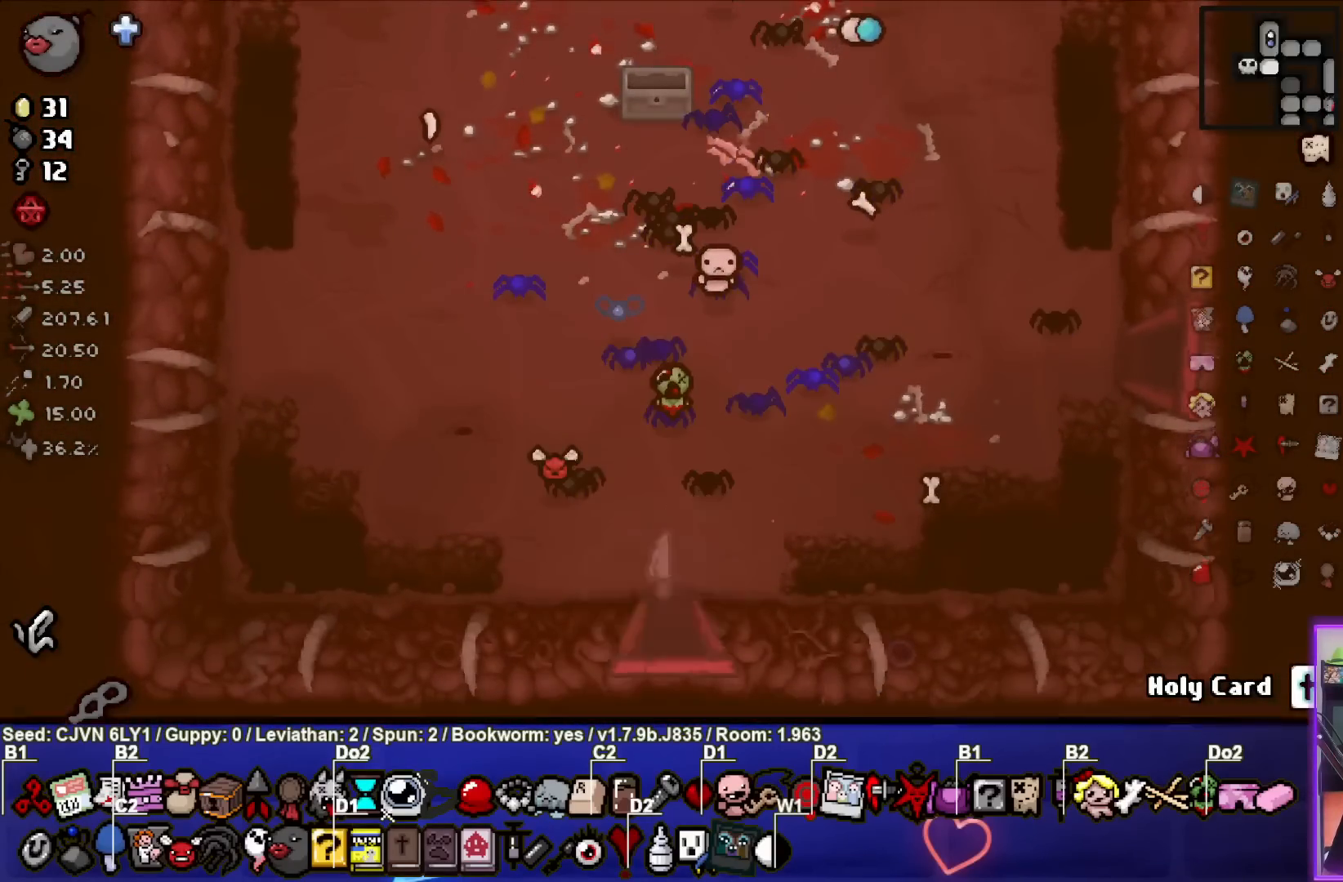
{"buttons": ["CROSS"], "left_stick": "center", "events": [[17, "left_stick", "center"]]}
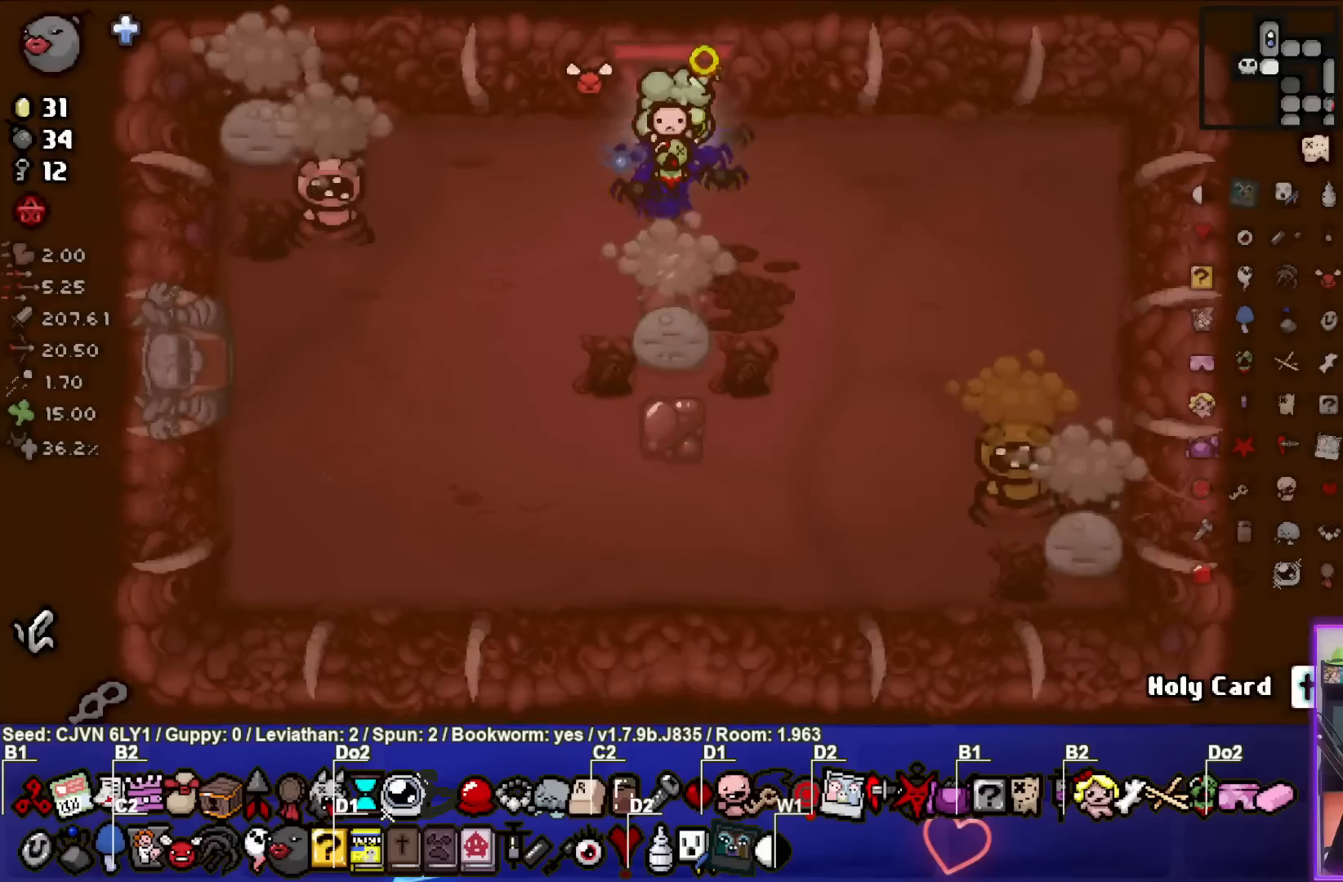
{"buttons": [], "left_stick": "down-left", "events": [[83, "left_stick", "left"], [250, "SQUARE", "down"], [283, "CROSS", "up"], [283, "left_stick", "center"], [433, "SQUARE", "up"], [467, "left_stick", "down-left"]]}
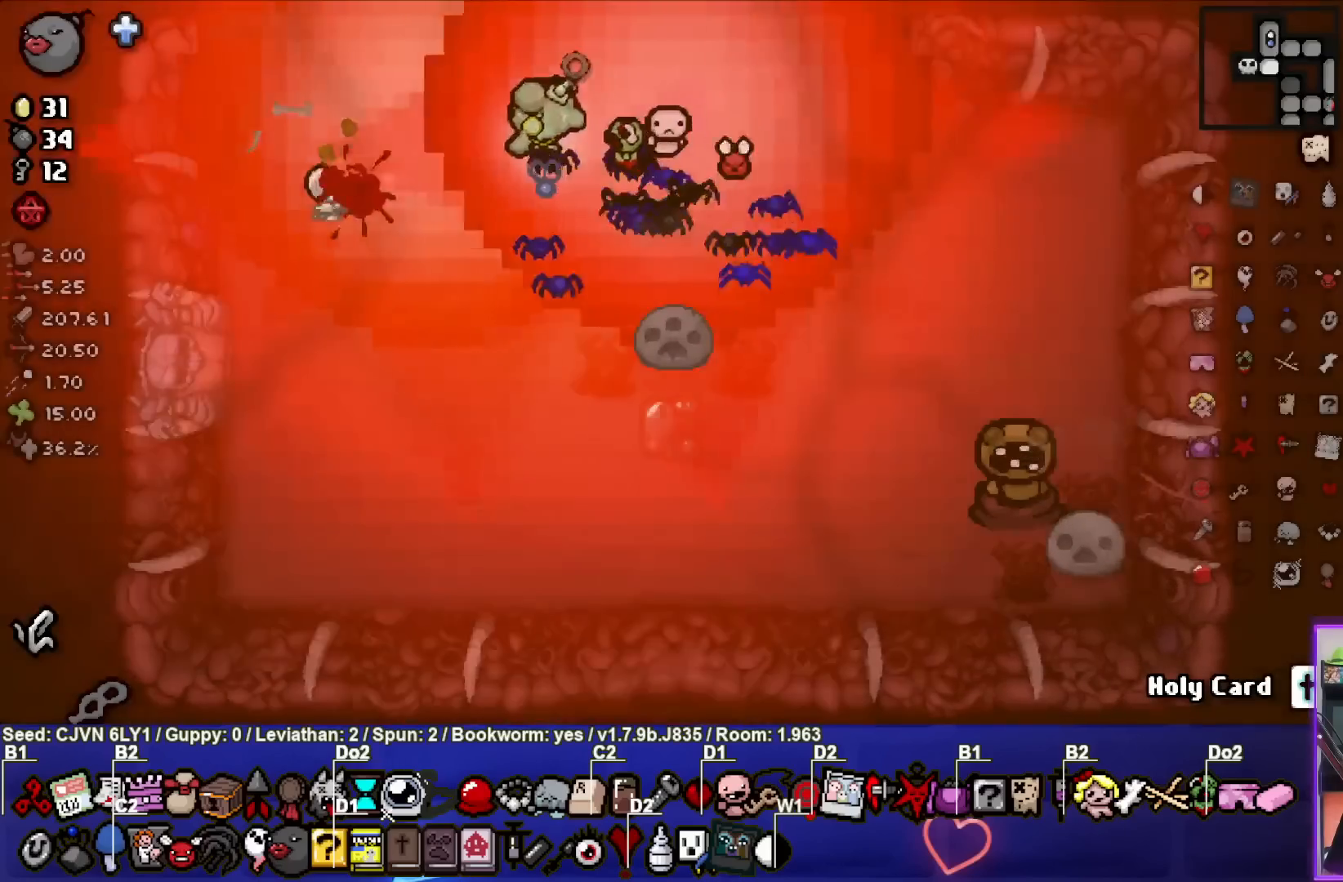
{"buttons": [], "left_stick": "center", "events": [[83, "CIRCLE", "down"], [217, "left_stick", "center"], [267, "left_stick", "down-left"], [450, "CIRCLE", "up"], [467, "left_stick", "center"]]}
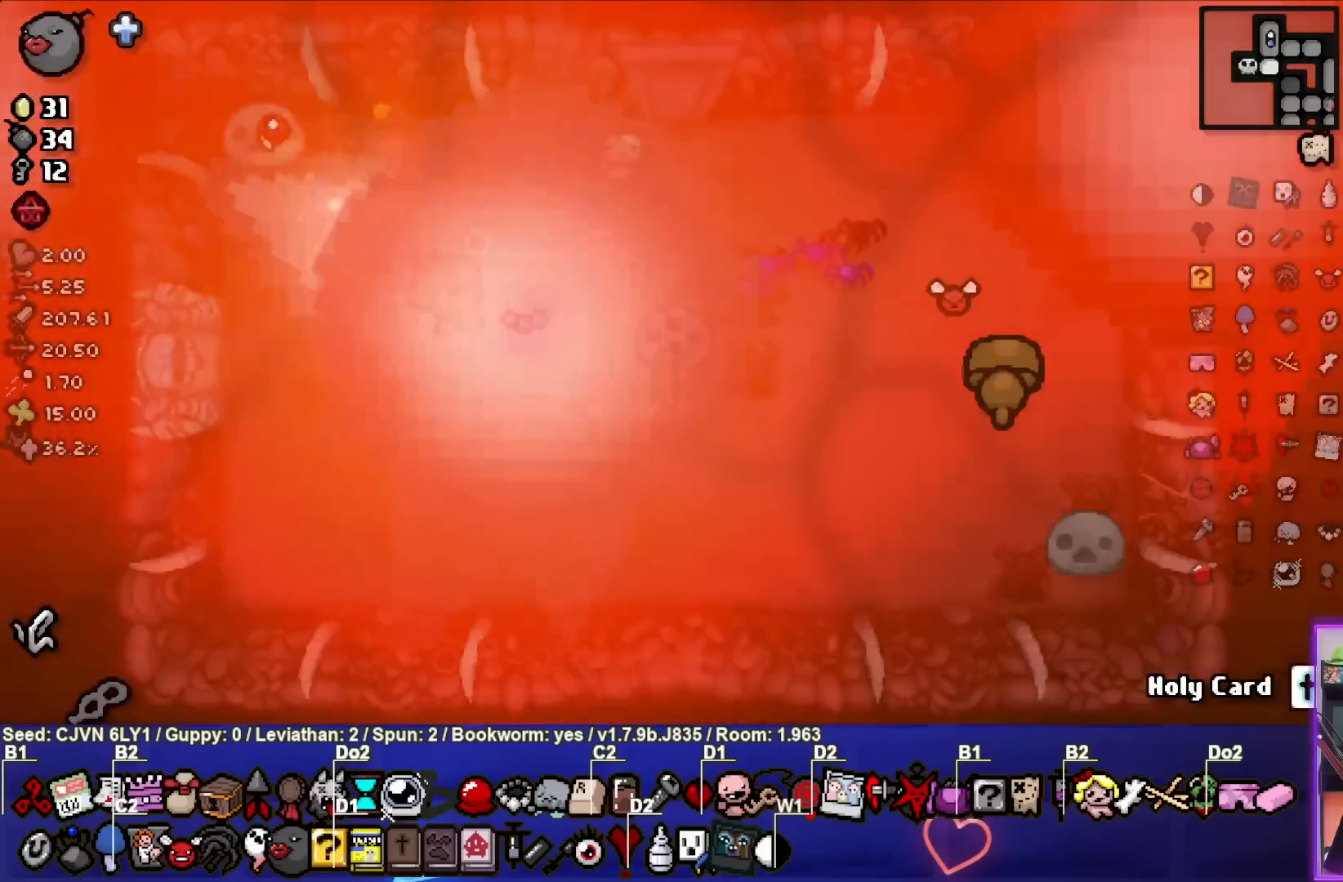
{"buttons": [], "left_stick": "left", "events": [[100, "left_stick", "down-left"], [367, "left_stick", "left"]]}
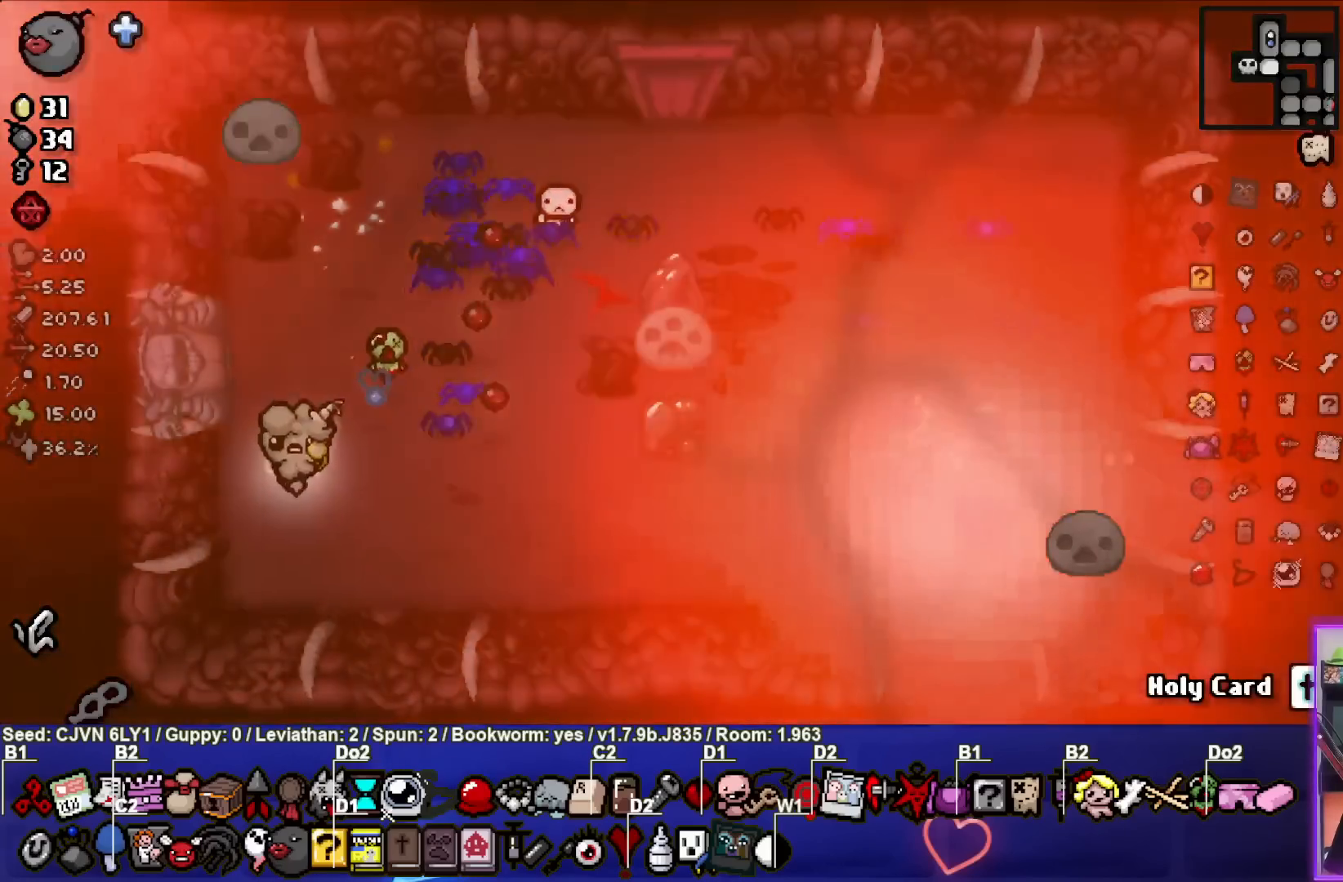
{"buttons": [], "left_stick": "center", "events": [[117, "left_stick", "up-left"], [283, "left_stick", "center"]]}
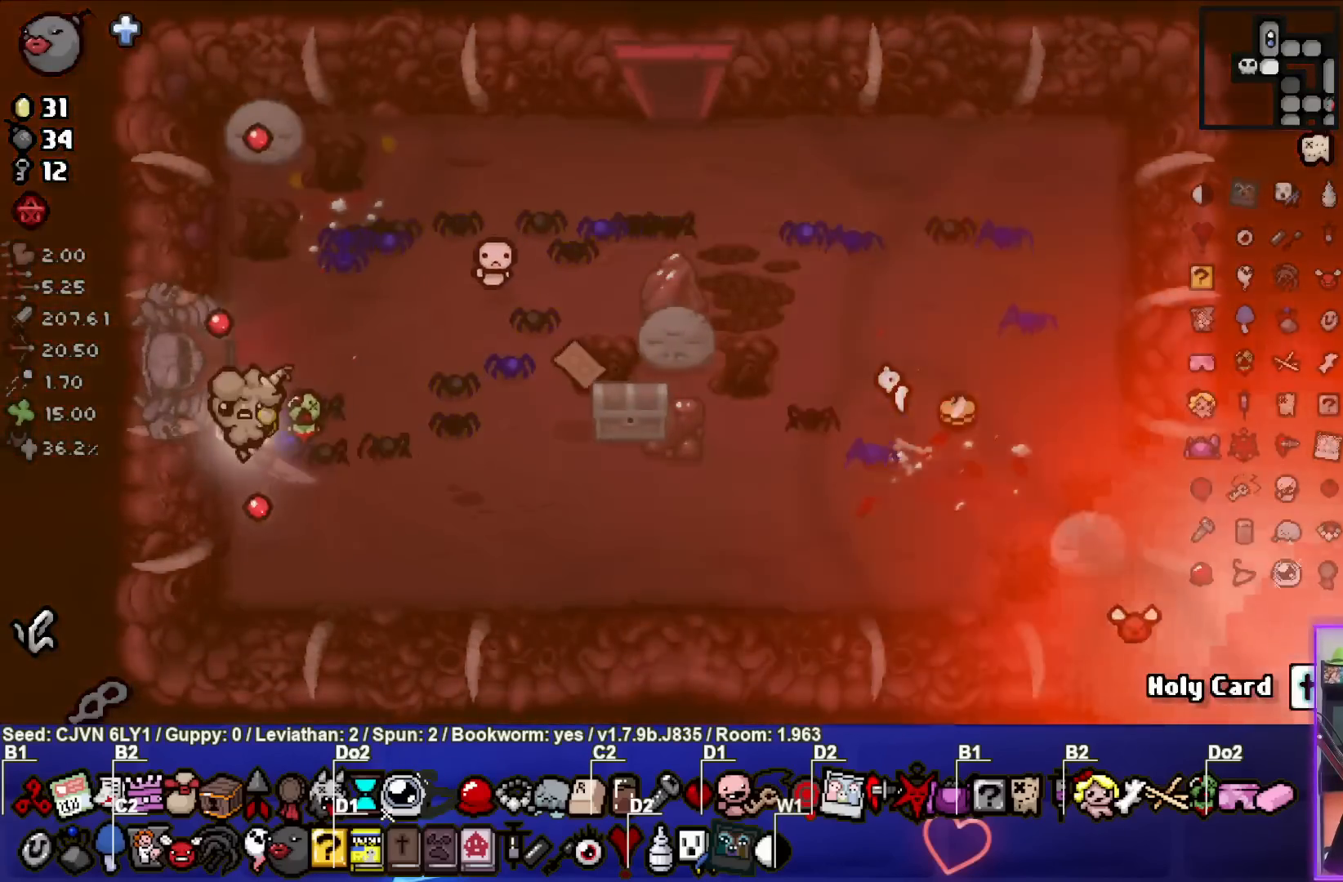
{"buttons": ["SQUARE"], "left_stick": "right", "events": [[83, "left_stick", "right"], [133, "SQUARE", "down"], [317, "left_stick", "center"], [367, "left_stick", "right"]]}
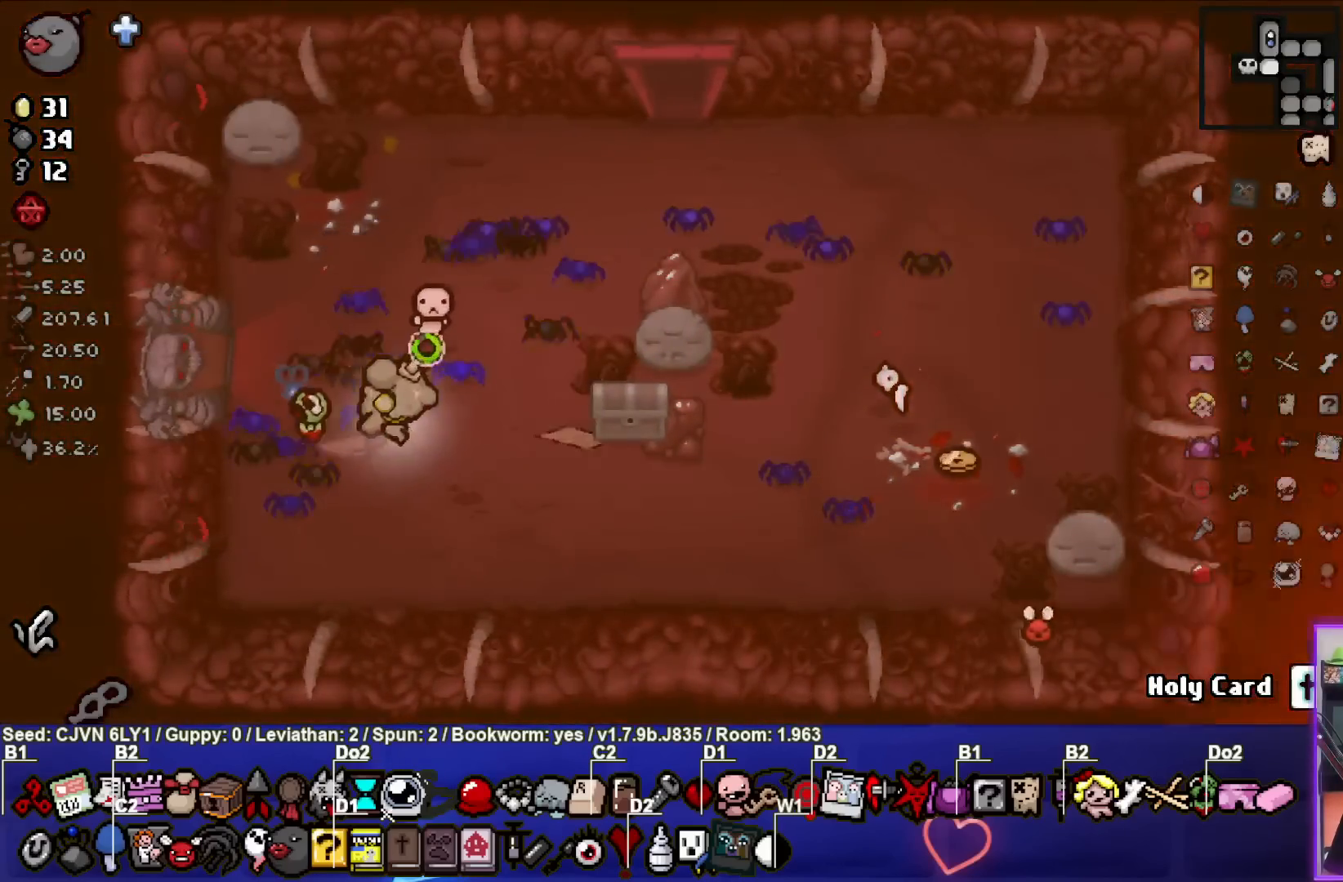
{"buttons": ["SQUARE"], "left_stick": "up-right", "events": [[67, "left_stick", "center"], [233, "left_stick", "down-right"], [450, "left_stick", "up-right"]]}
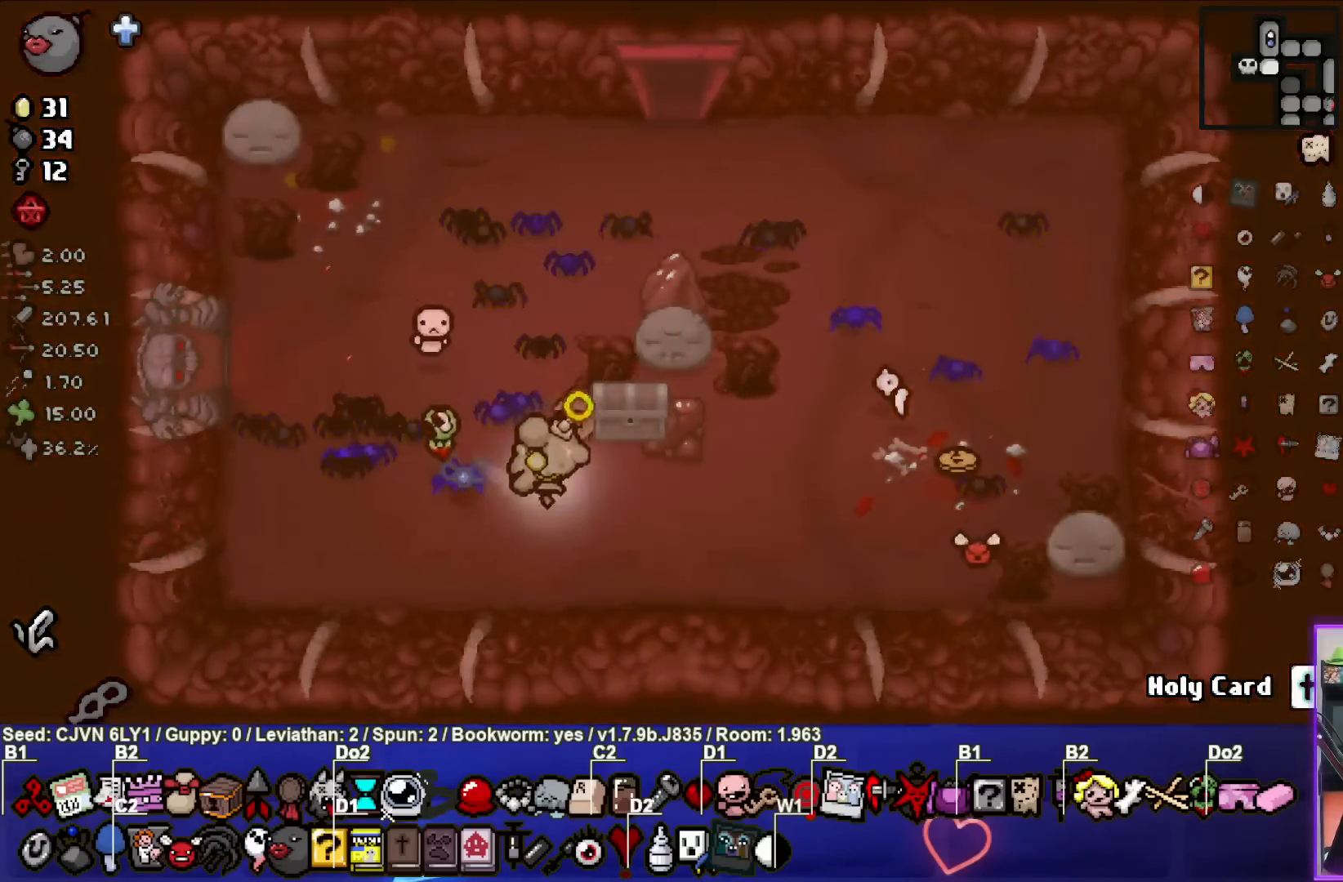
{"buttons": ["SQUARE"], "left_stick": "center", "events": [[17, "left_stick", "up"], [150, "left_stick", "center"], [200, "left_stick", "down-left"], [450, "left_stick", "center"]]}
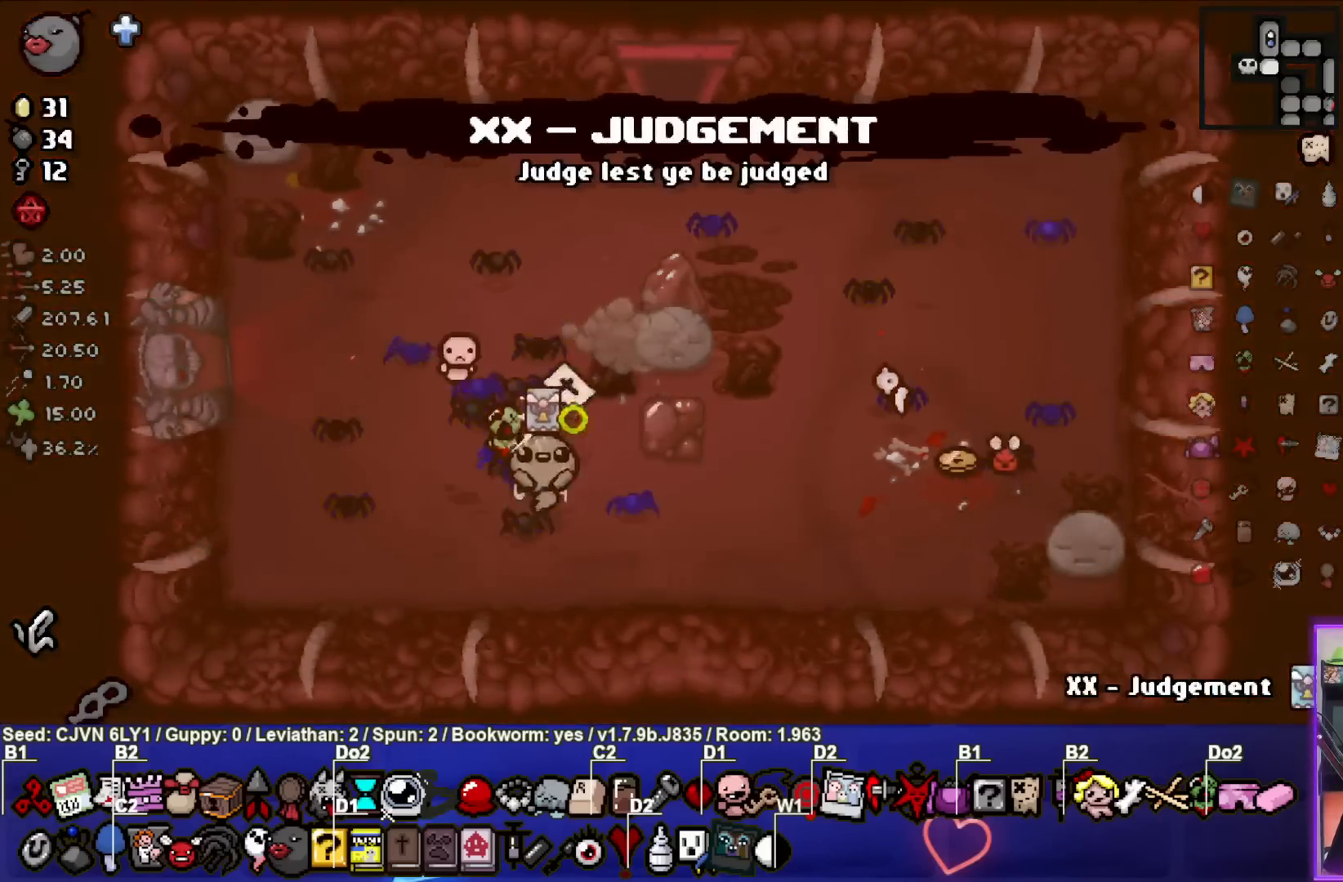
{"buttons": ["SQUARE"], "left_stick": "center", "events": [[250, "left_stick", "right"], [367, "left_stick", "center"]]}
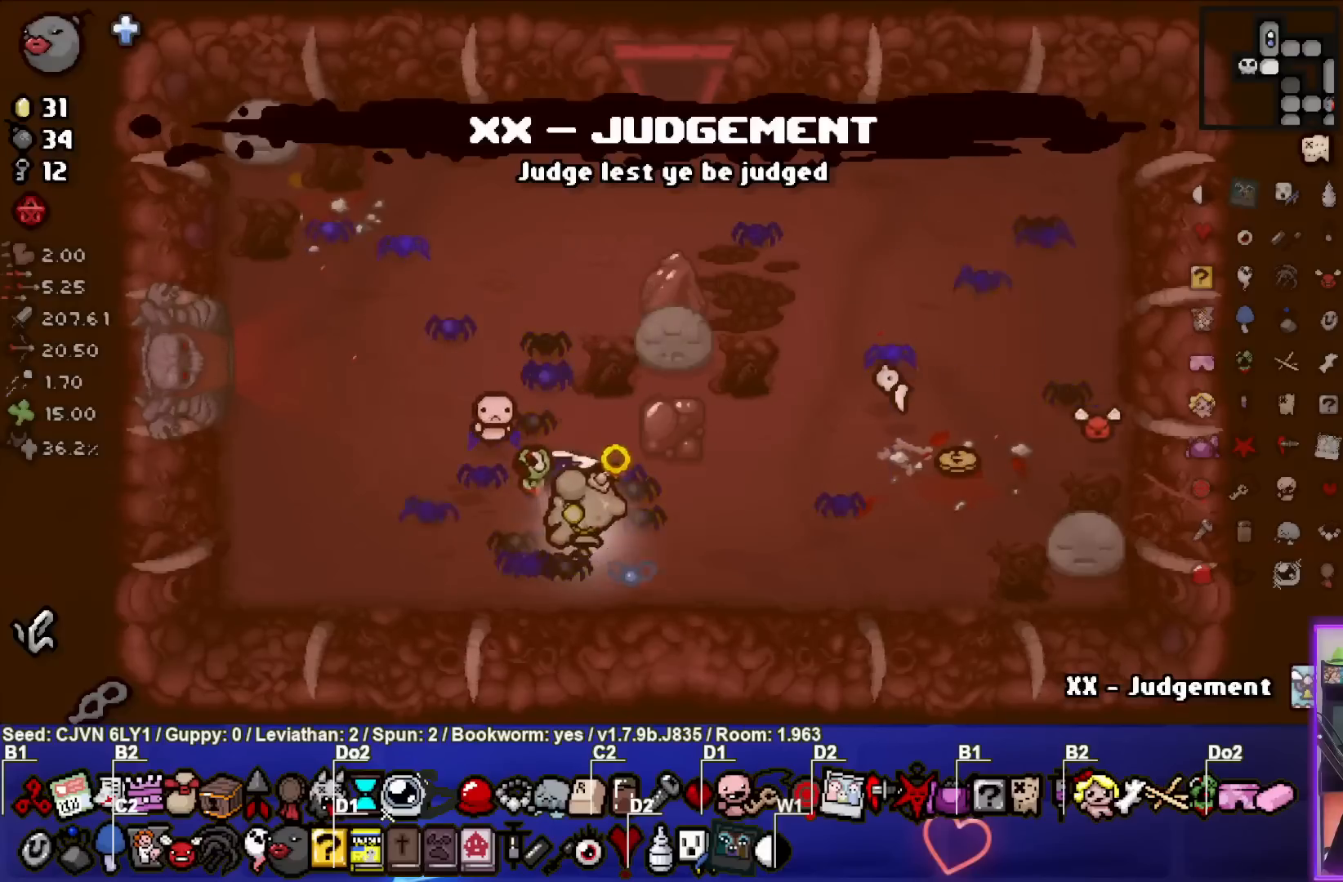
{"buttons": ["SQUARE"], "left_stick": "center", "events": []}
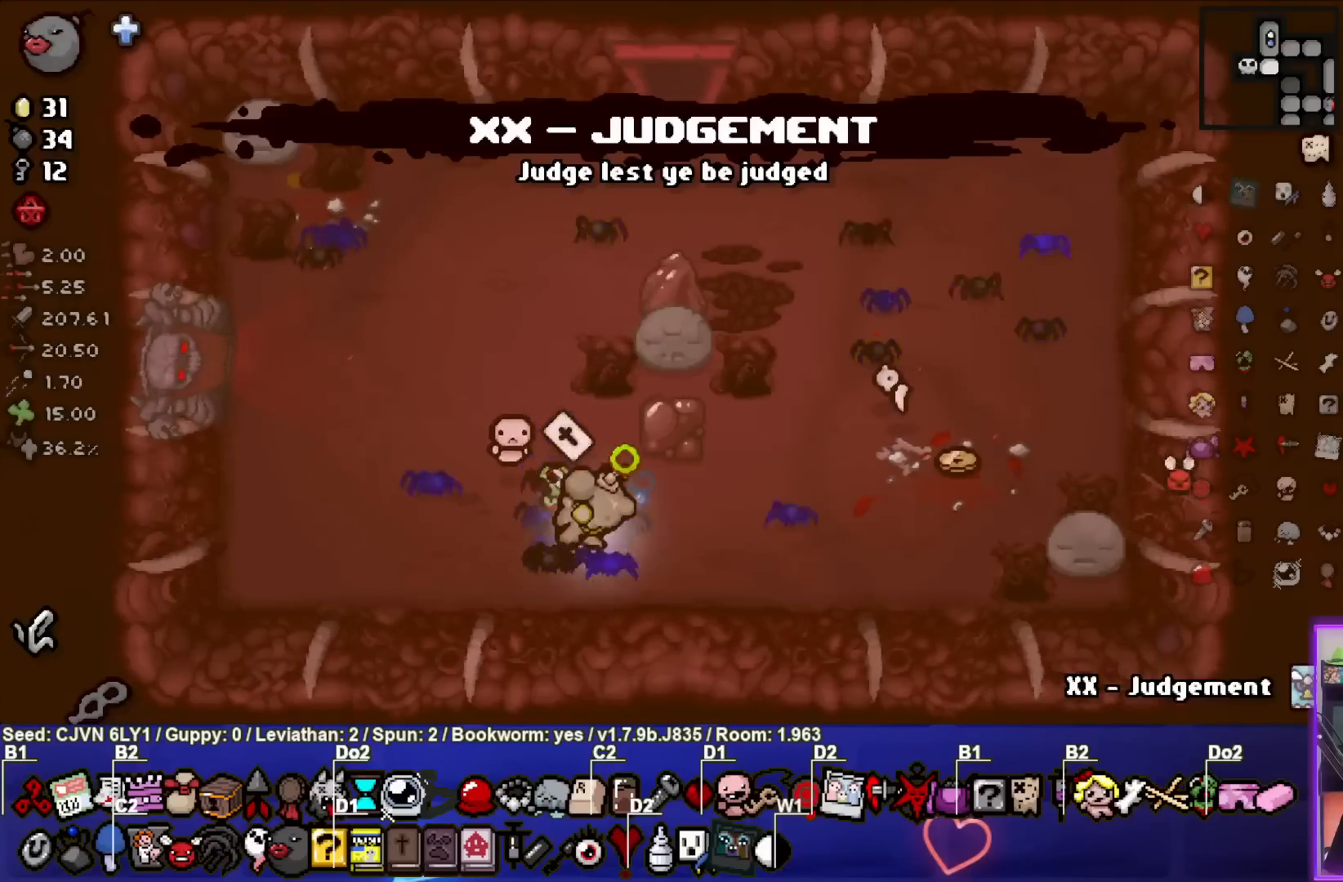
{"buttons": ["SQUARE"], "left_stick": "up-left", "events": [[233, "left_stick", "up-left"]]}
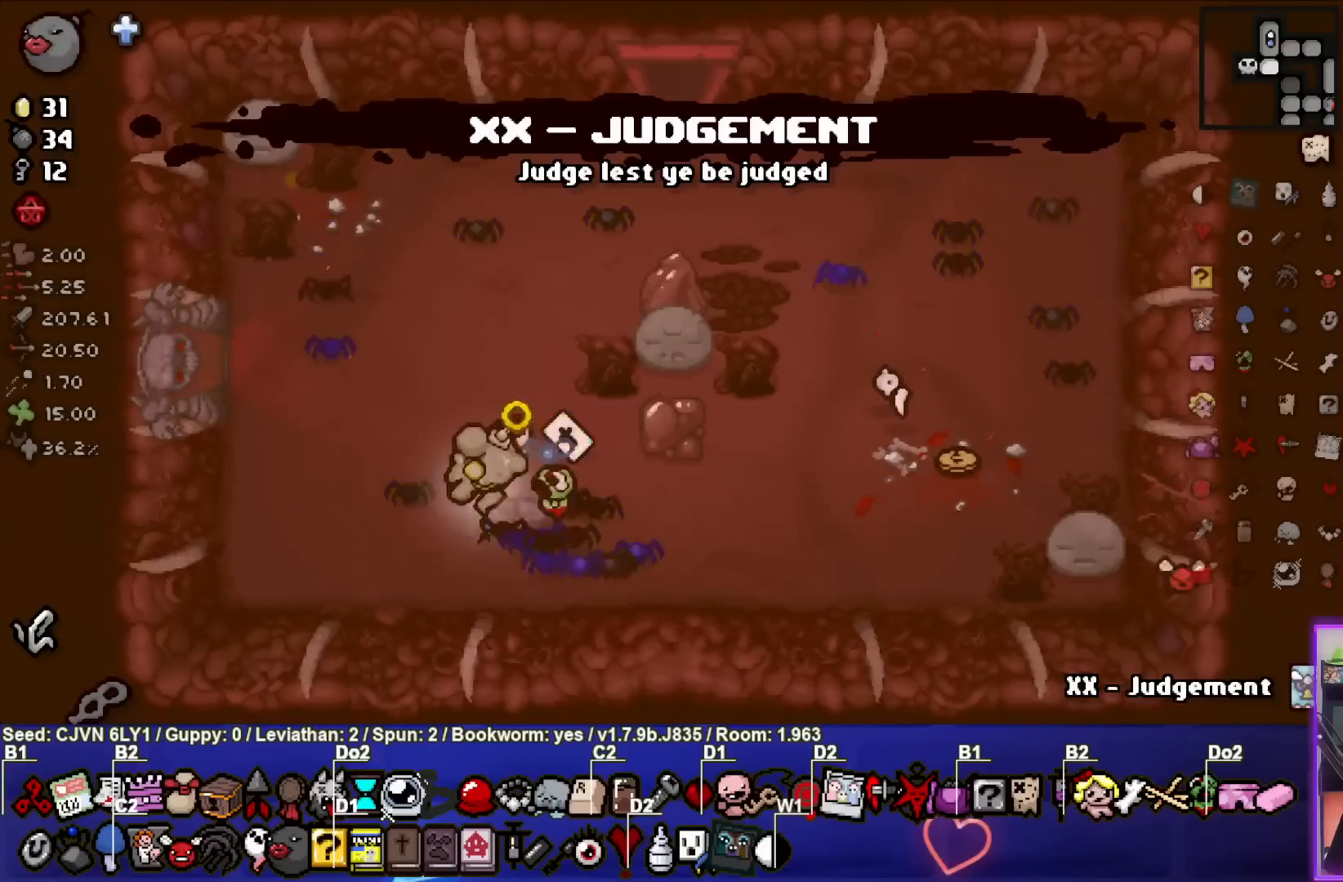
{"buttons": ["SQUARE"], "left_stick": "center", "events": [[133, "left_stick", "center"], [300, "R1", "down"], [417, "R1", "up"]]}
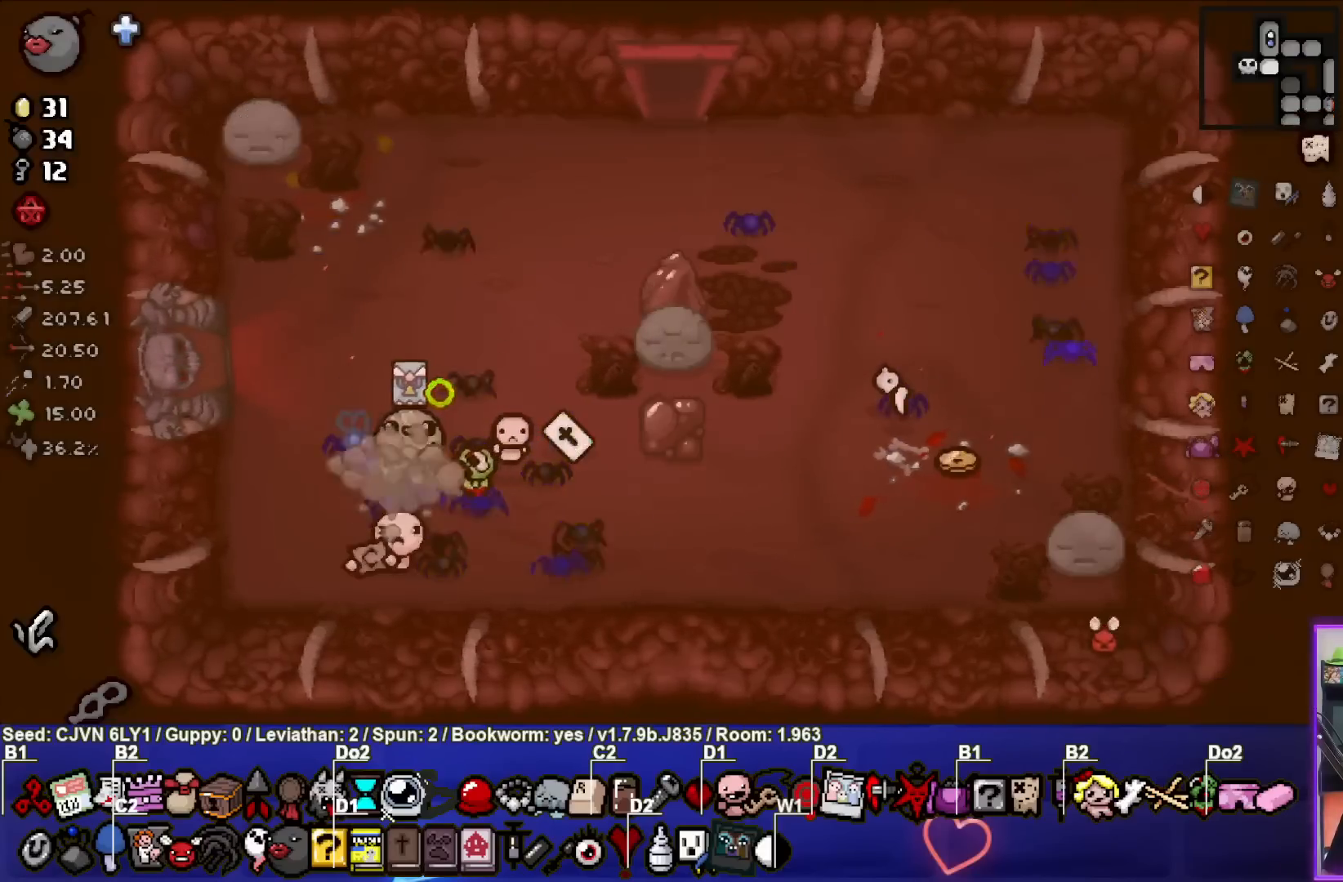
{"buttons": ["SQUARE", "L1"], "left_stick": "center", "events": [[467, "L1", "down"]]}
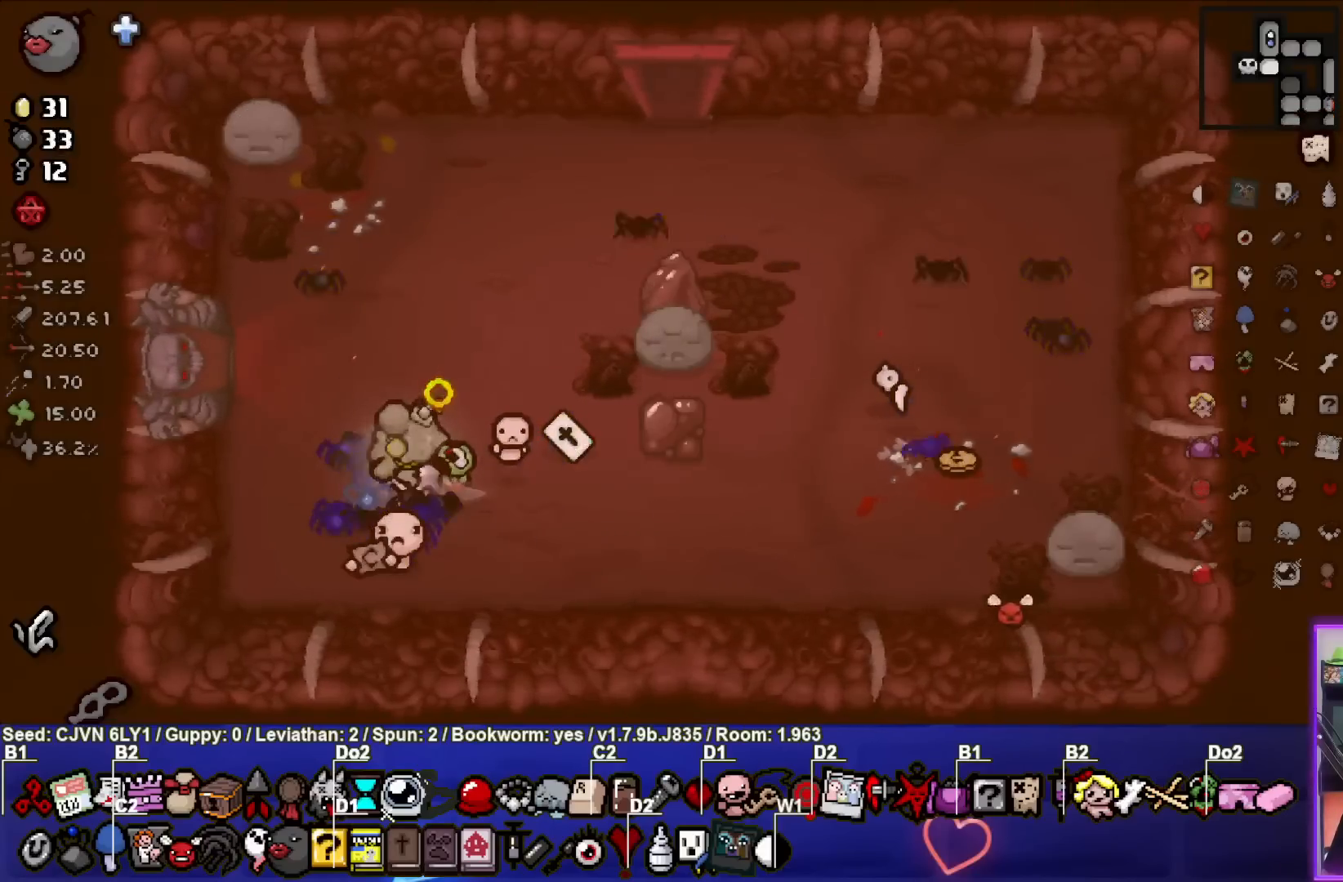
{"buttons": ["SQUARE"], "left_stick": "up", "events": [[83, "L1", "up"], [117, "left_stick", "right"], [333, "left_stick", "up-right"], [433, "left_stick", "up"]]}
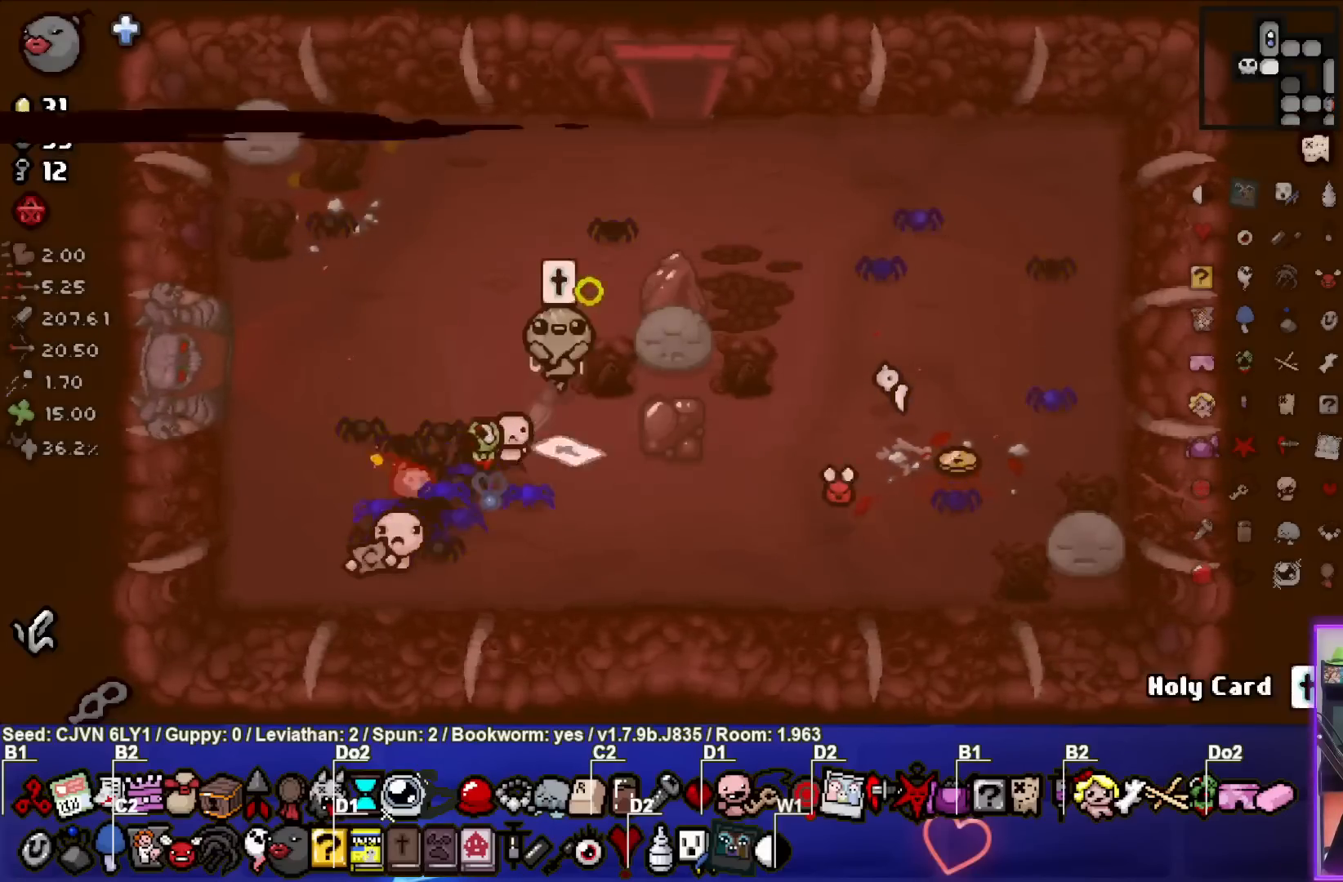
{"buttons": ["SQUARE"], "left_stick": "center", "events": [[167, "left_stick", "center"]]}
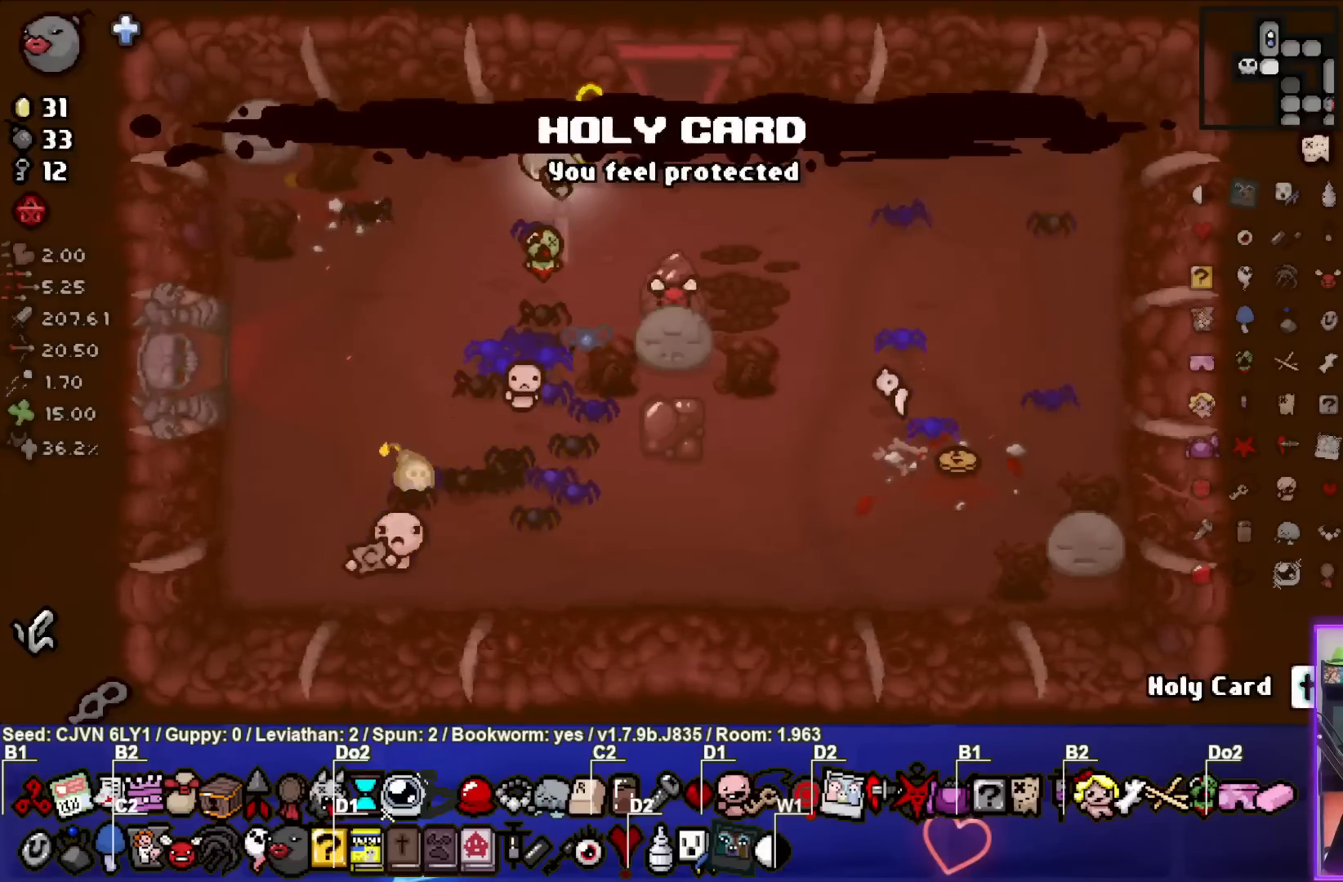
{"buttons": ["SQUARE"], "left_stick": "center", "events": []}
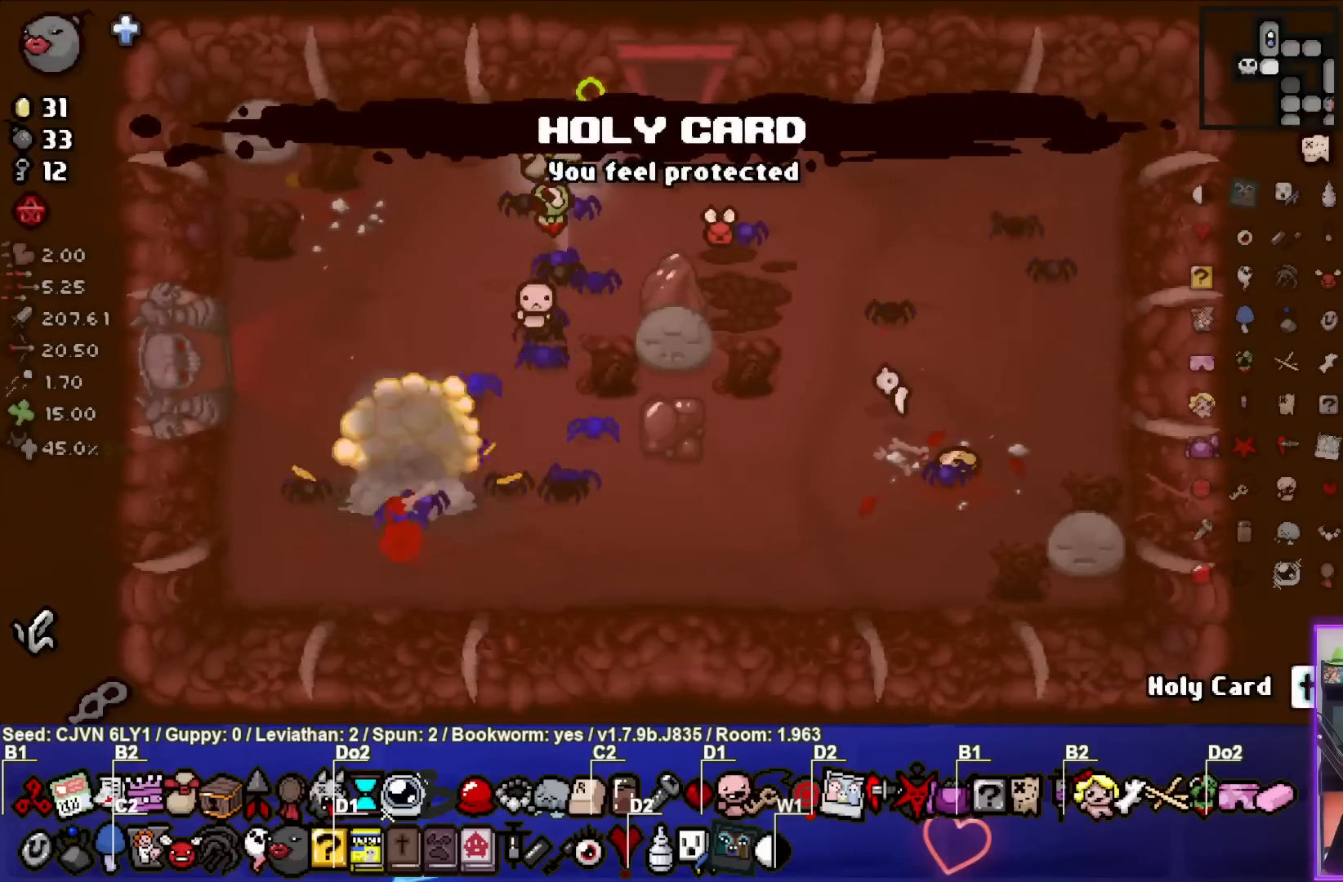
{"buttons": ["SQUARE"], "left_stick": "down-left", "events": [[250, "left_stick", "down-left"]]}
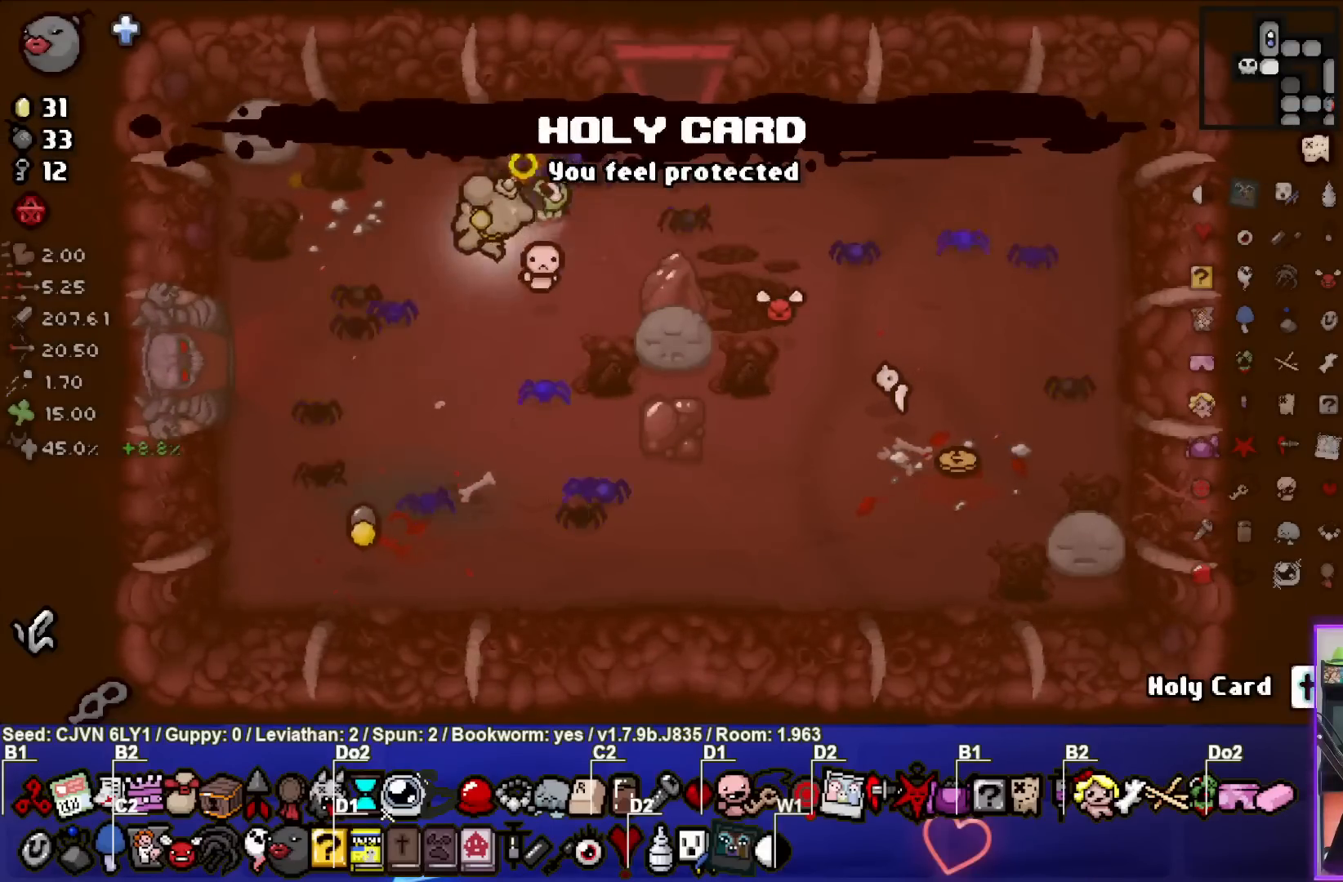
{"buttons": ["SQUARE"], "left_stick": "left", "events": [[217, "left_stick", "left"]]}
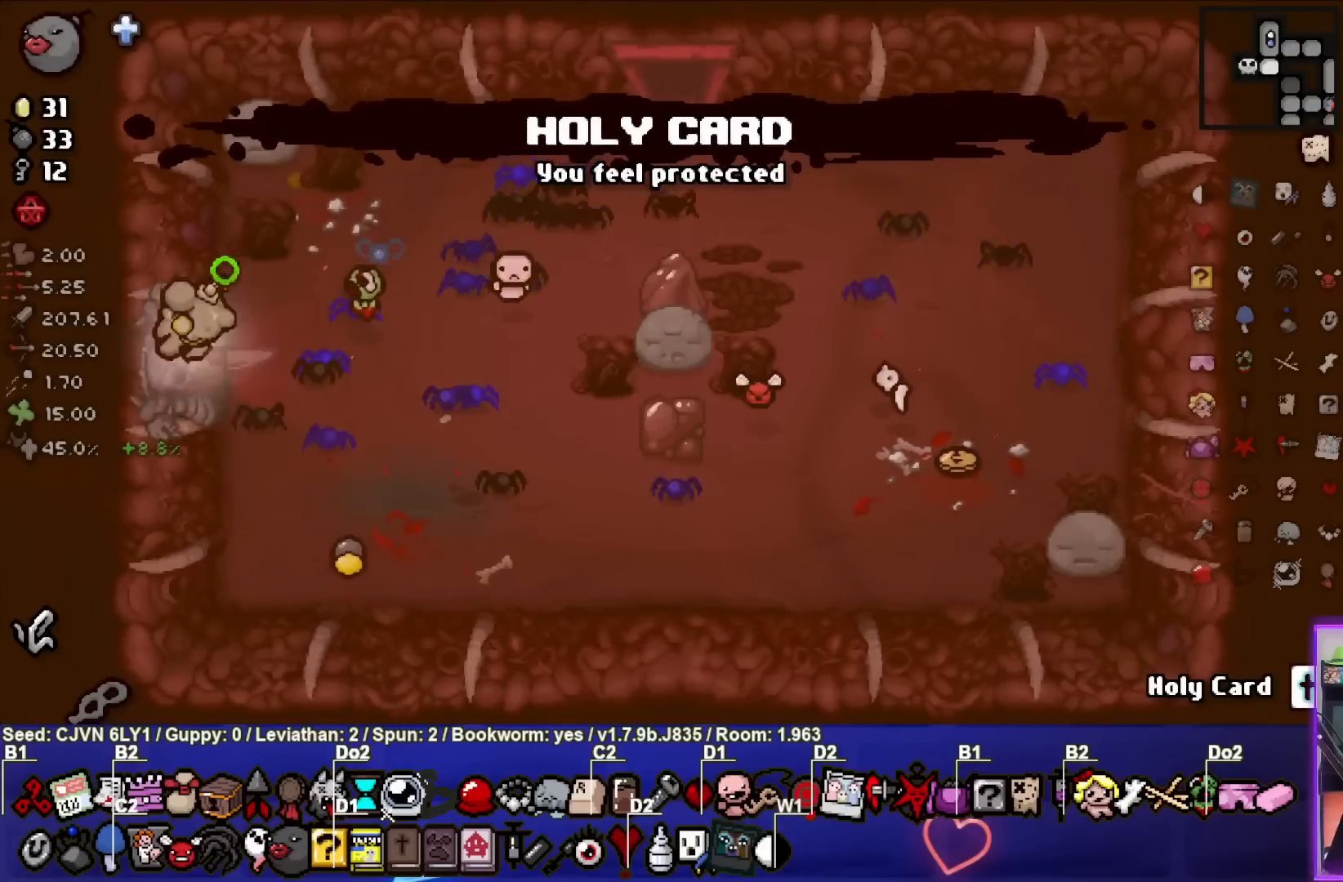
{"buttons": ["SQUARE"], "left_stick": "center", "events": [[67, "left_stick", "center"], [233, "CROSS", "down"], [367, "CROSS", "up"]]}
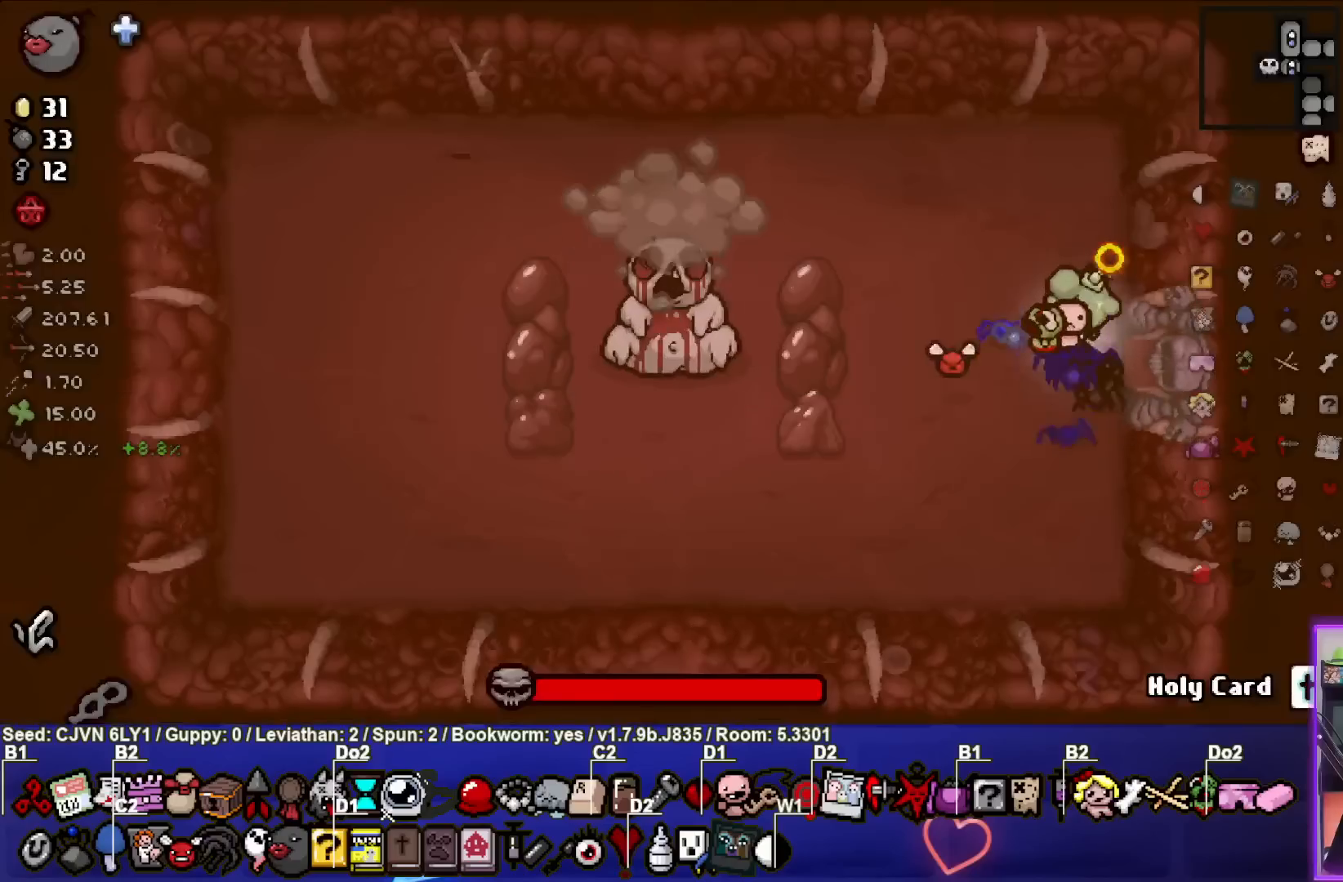
{"buttons": [], "left_stick": "right", "events": [[83, "SQUARE", "up"], [133, "left_stick", "left"], [267, "left_stick", "center"], [433, "left_stick", "right"]]}
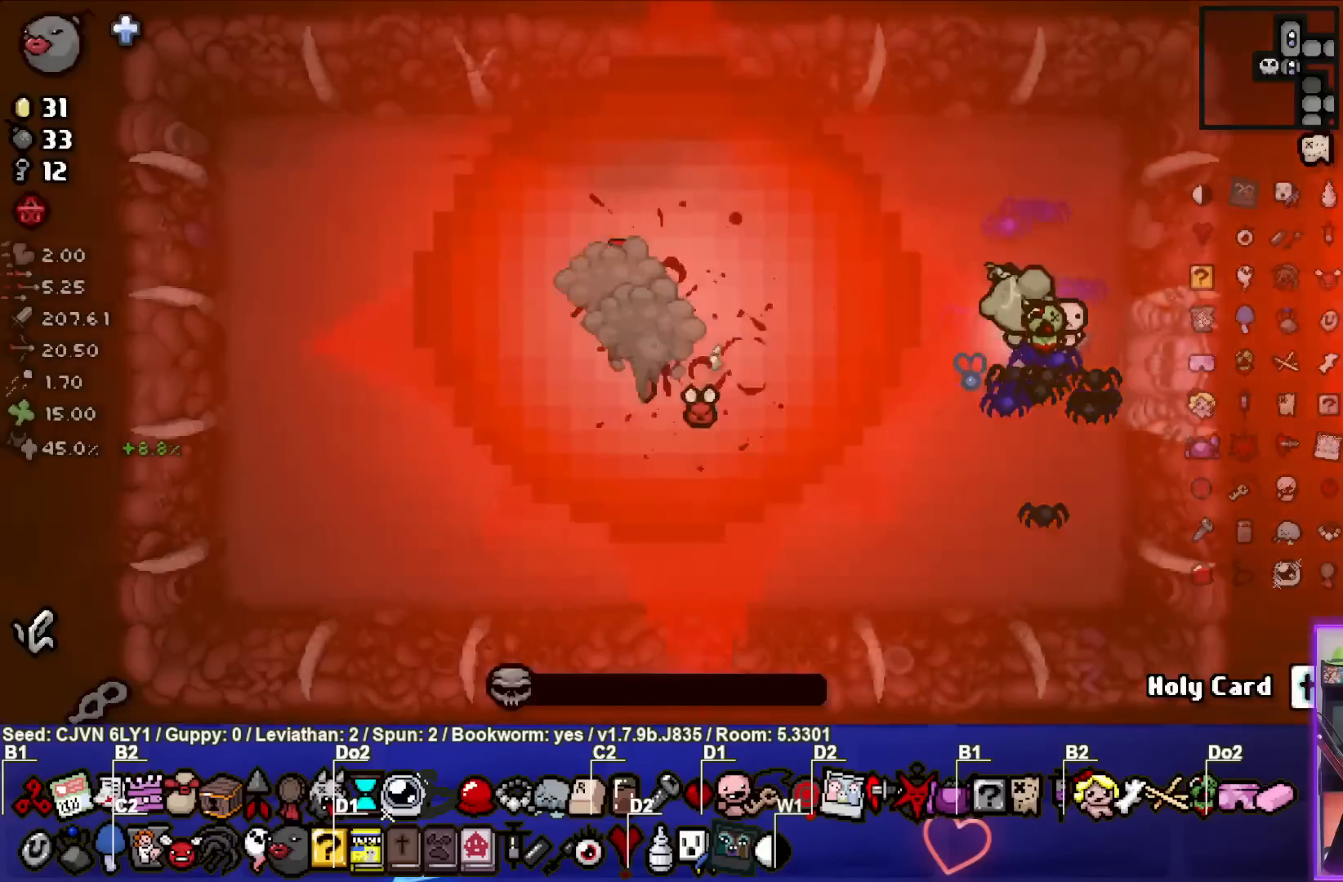
{"buttons": [], "left_stick": "center", "events": [[67, "left_stick", "center"], [317, "left_stick", "down-left"], [467, "left_stick", "center"]]}
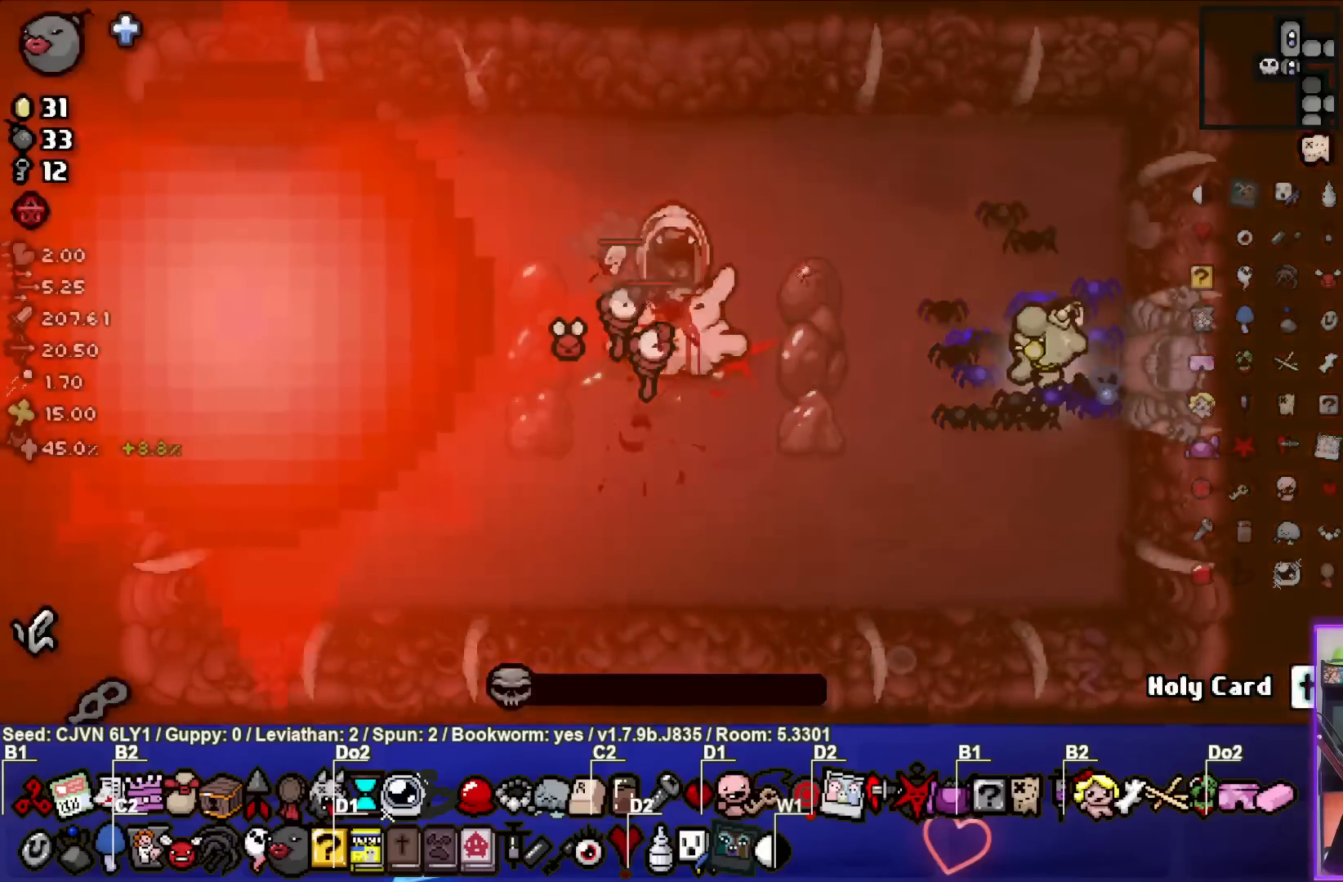
{"buttons": [], "left_stick": "center", "events": []}
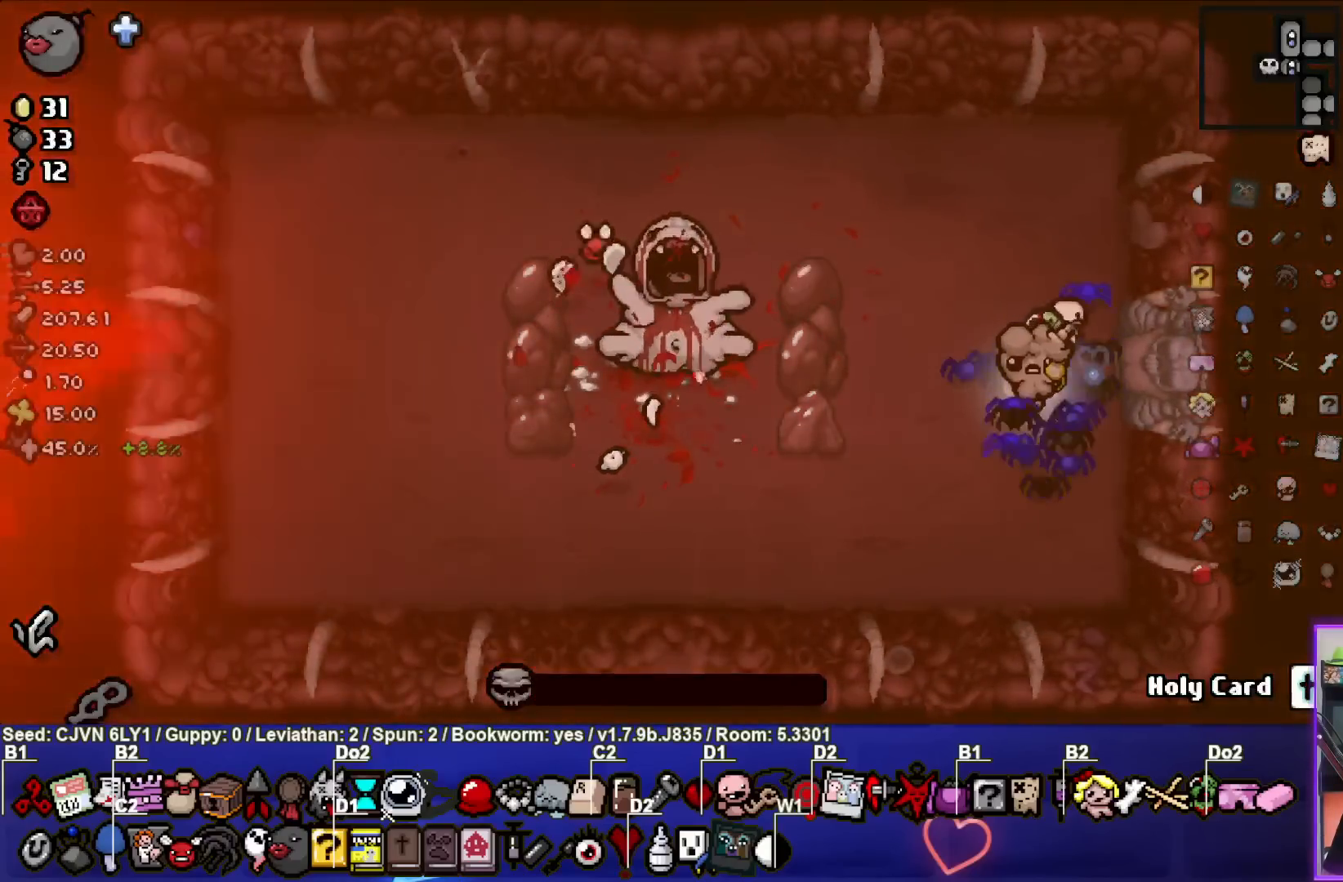
{"buttons": [], "left_stick": "center", "events": []}
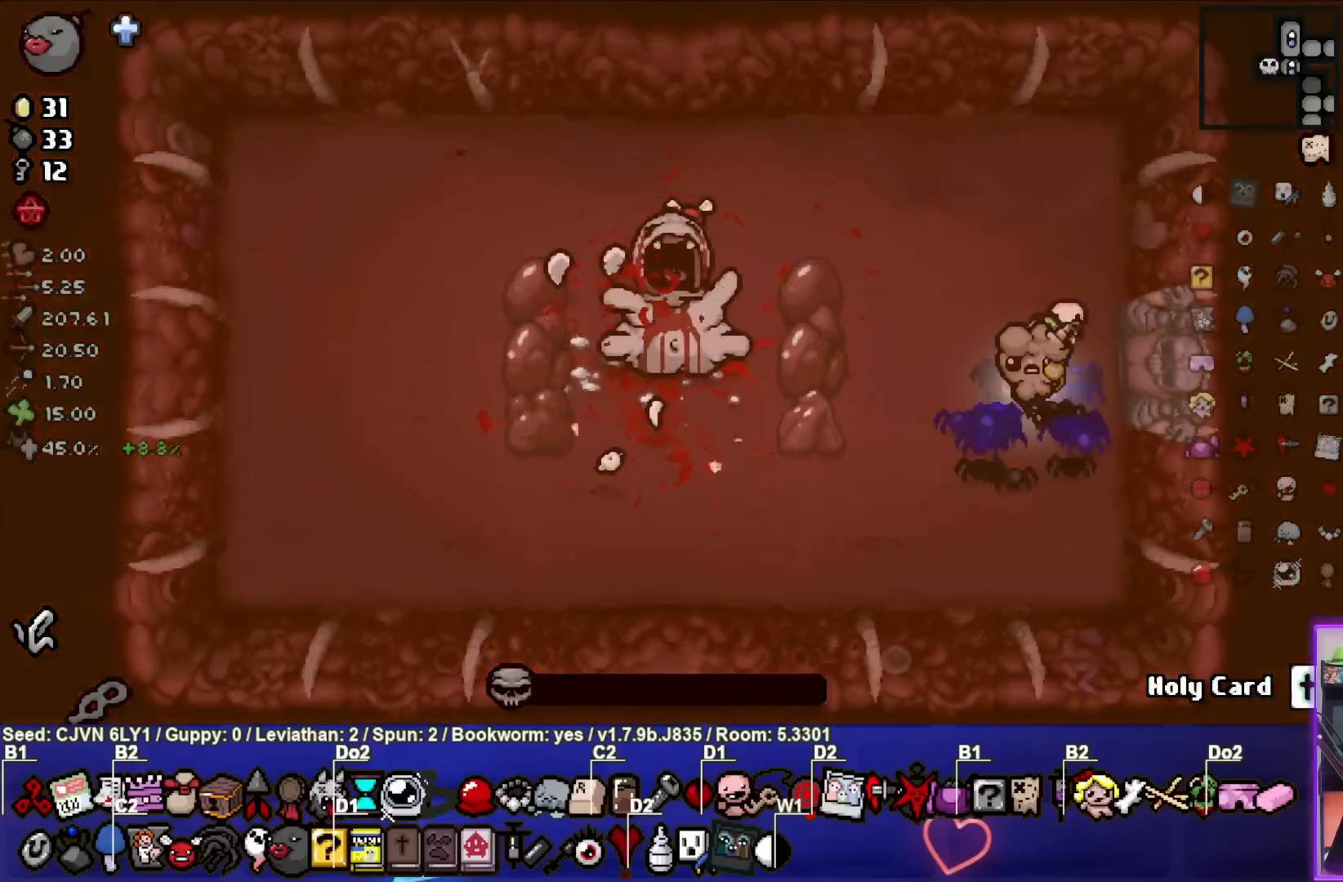
{"buttons": [], "left_stick": "center", "events": []}
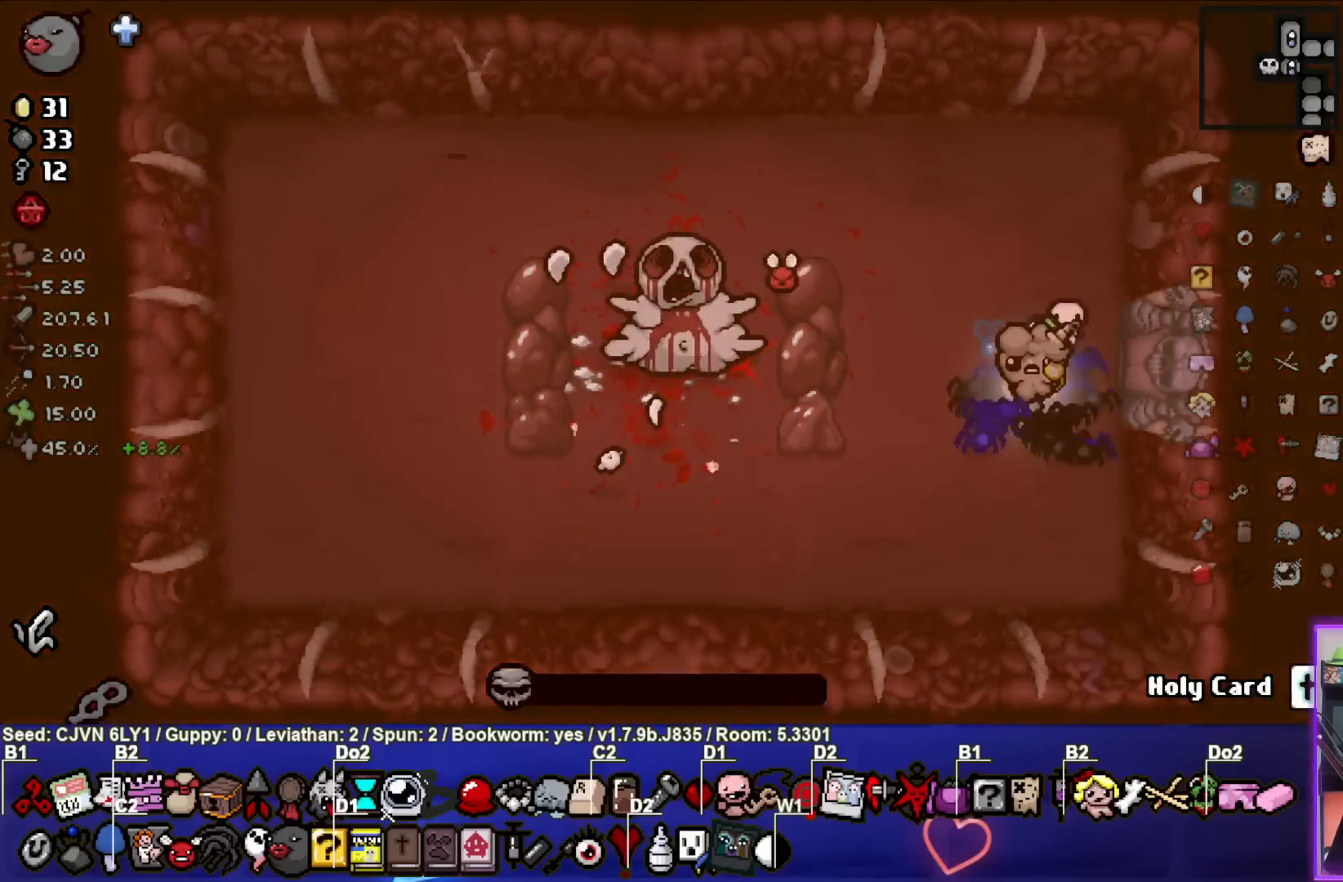
{"buttons": [], "left_stick": "center", "events": []}